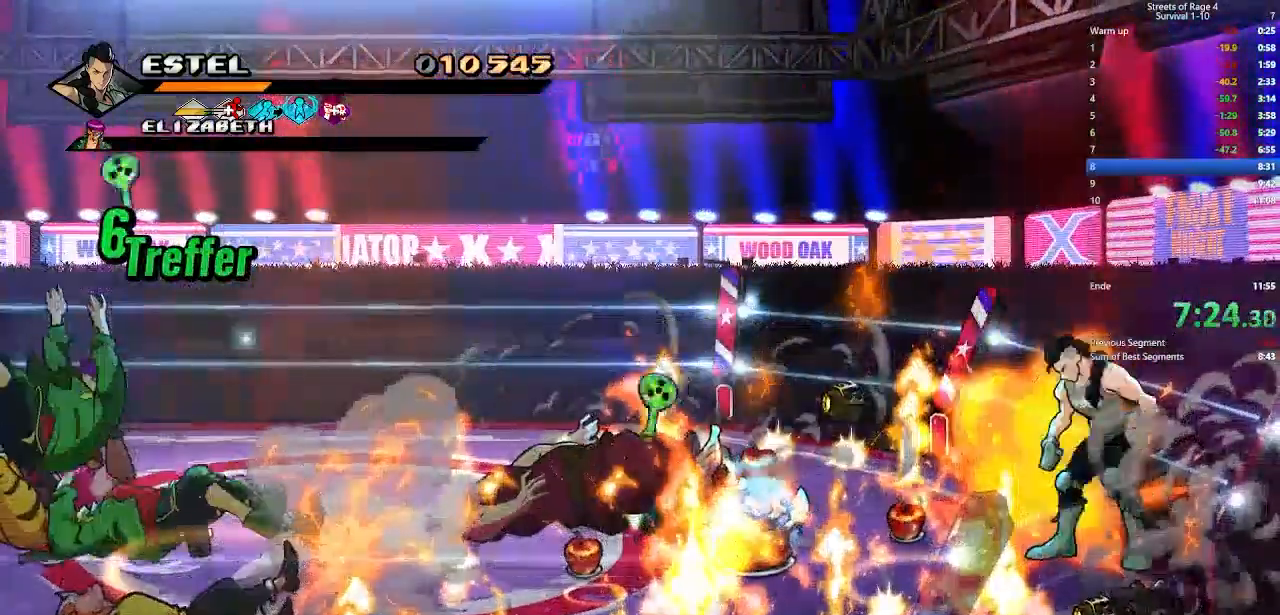
Gameplay with a controller (Xbox layout); each line is a JSON object with the inputs held at the frame after it (dt_ms = milliseconds from this image to that frame). "events" lists button and stick changes between this image and that frame as [ms after this image, input, new state], when the widget could be followed in between. Not read: left_stick.
{"dt_ms": 500, "buttons": ["DPAD_LEFT"], "right_stick": "center", "events": [[100, "L1", "up"]]}
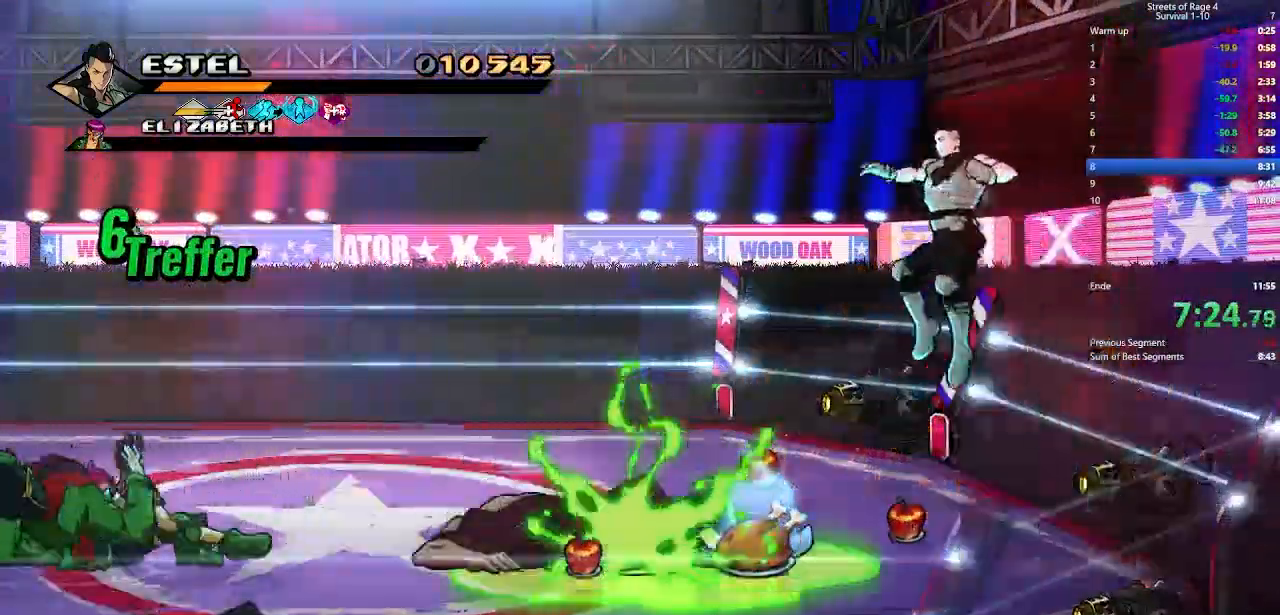
{"dt_ms": 500, "buttons": ["DPAD_LEFT"], "right_stick": "center", "events": [[67, "DPAD_LEFT", "up"], [367, "DPAD_LEFT", "down"], [367, "DPAD_UP", "down"], [400, "B", "down"], [467, "B", "up"], [500, "DPAD_UP", "up"]]}
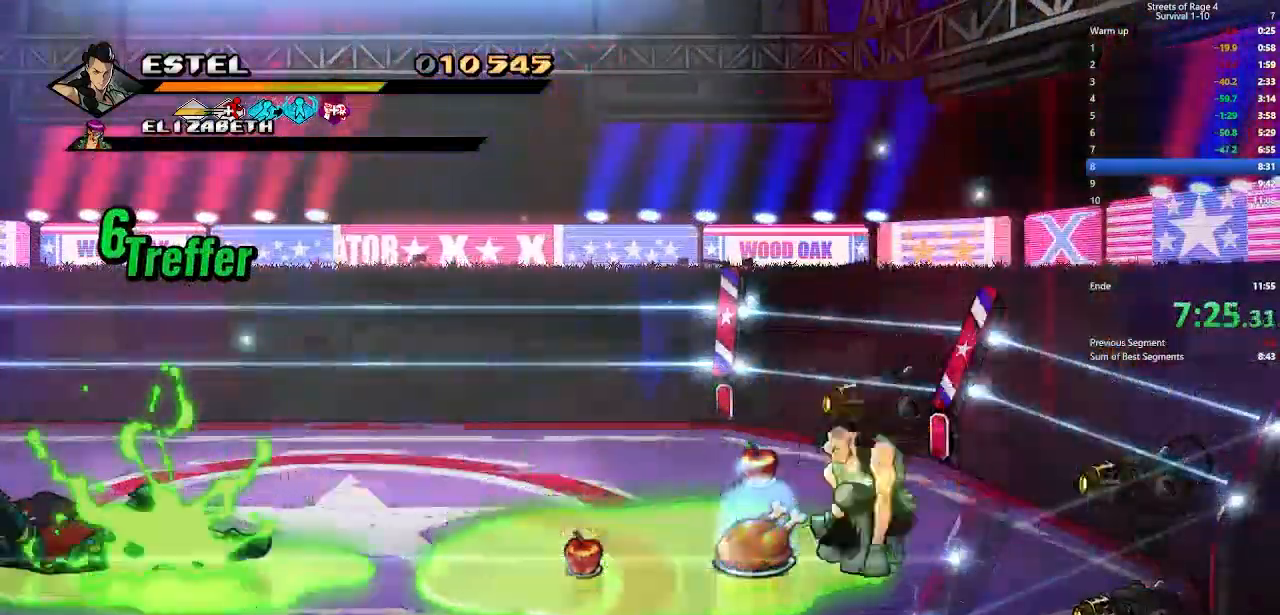
{"dt_ms": 500, "buttons": ["DPAD_LEFT"], "right_stick": "center", "events": [[100, "B", "down"], [167, "B", "up"], [300, "B", "down"], [433, "B", "up"]]}
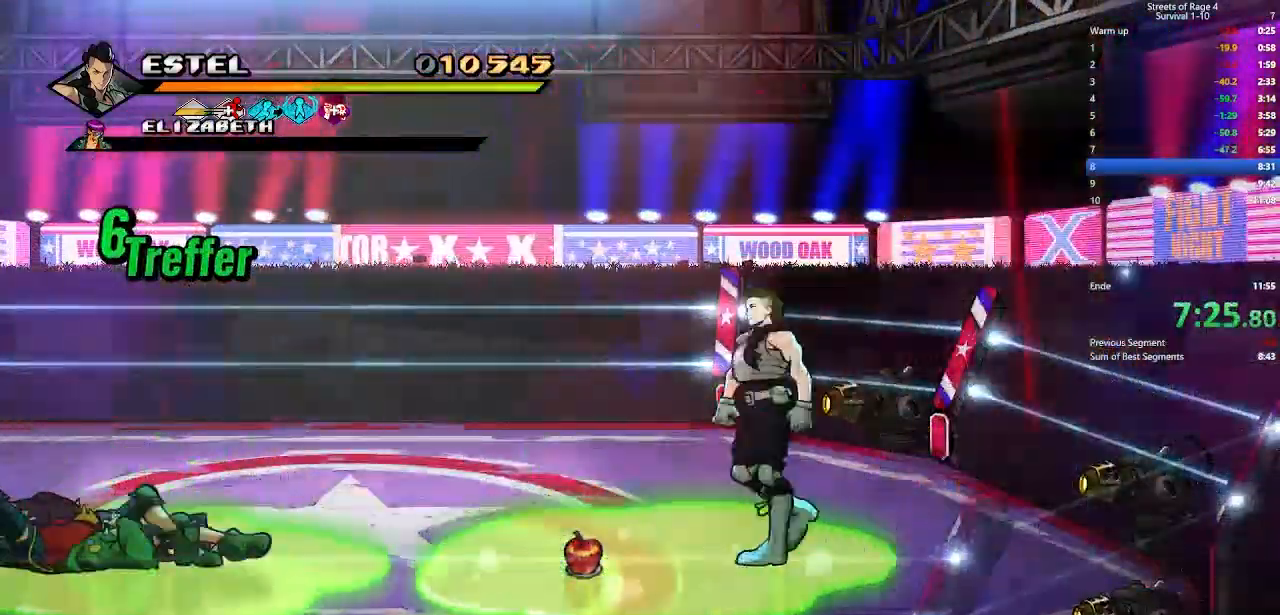
{"dt_ms": 500, "buttons": ["DPAD_LEFT"], "right_stick": "center", "events": [[33, "DPAD_DOWN", "down"], [133, "DPAD_DOWN", "up"], [333, "B", "down"], [467, "B", "up"]]}
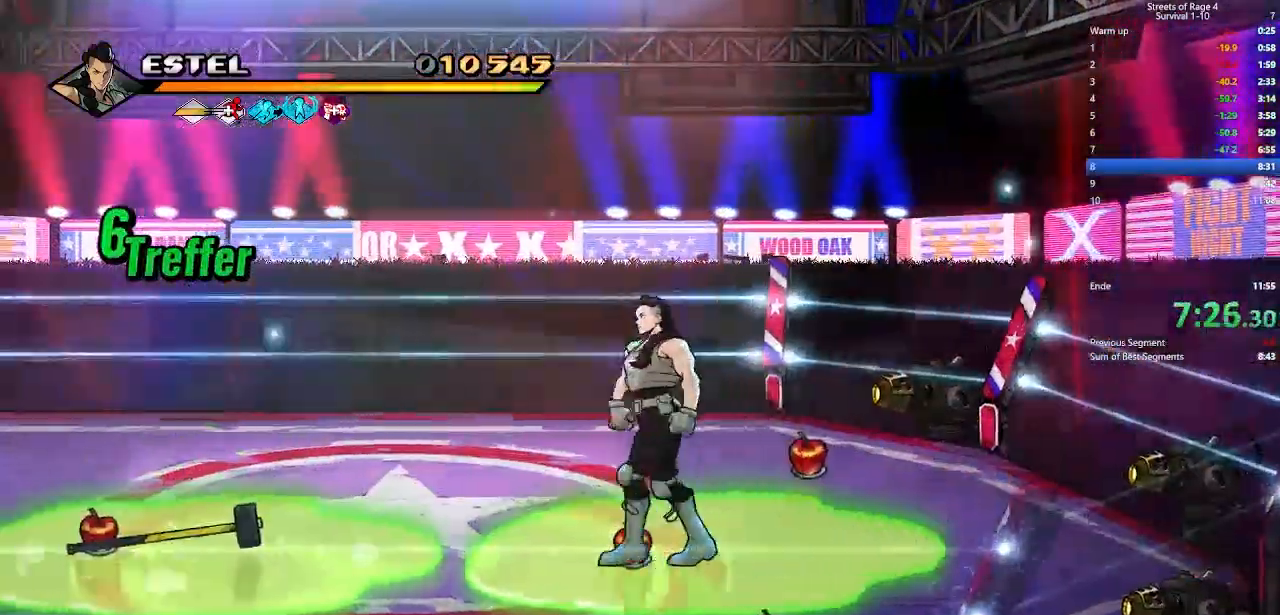
{"dt_ms": 500, "buttons": ["DPAD_DOWN", "DPAD_LEFT"], "right_stick": "center", "events": [[267, "DPAD_DOWN", "down"]]}
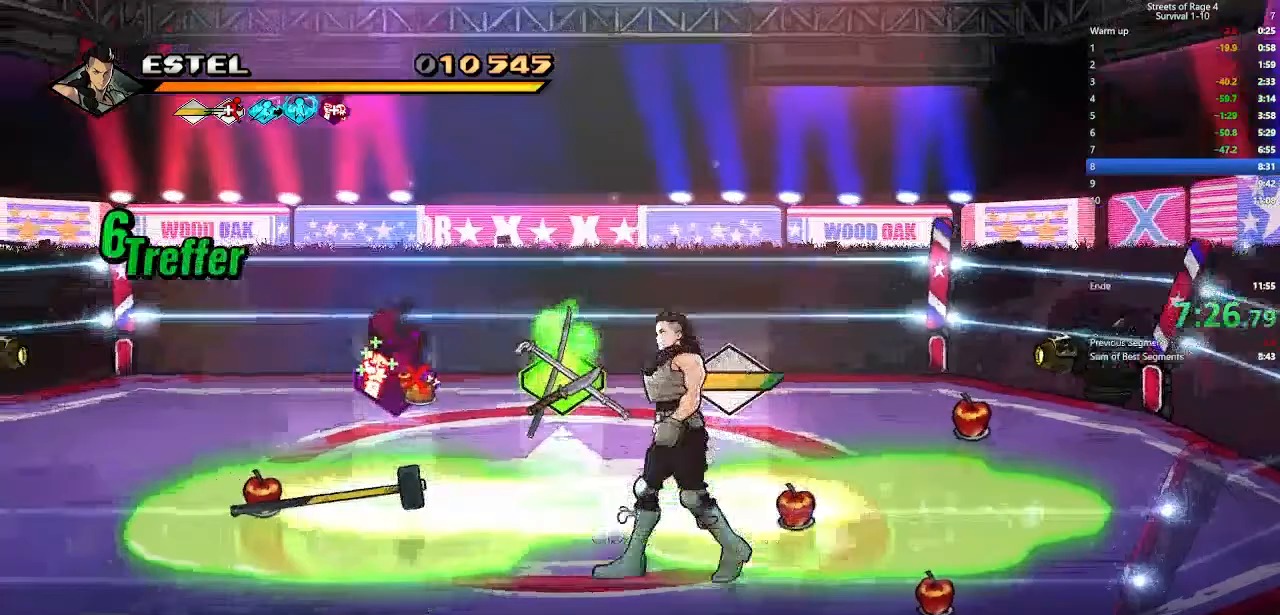
{"dt_ms": 500, "buttons": ["DPAD_LEFT"], "right_stick": "center", "events": [[167, "DPAD_DOWN", "up"]]}
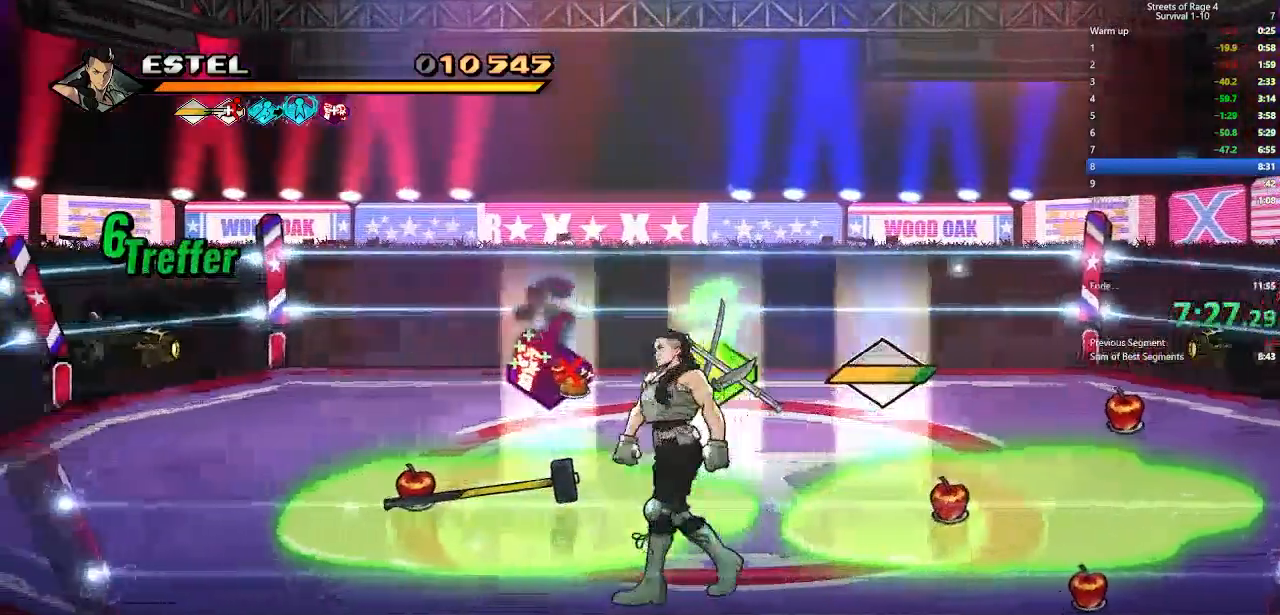
{"dt_ms": 500, "buttons": ["DPAD_UP"], "right_stick": "center", "events": [[33, "DPAD_LEFT", "up"], [67, "DPAD_RIGHT", "down"], [233, "DPAD_UP", "down"], [267, "DPAD_RIGHT", "up"]]}
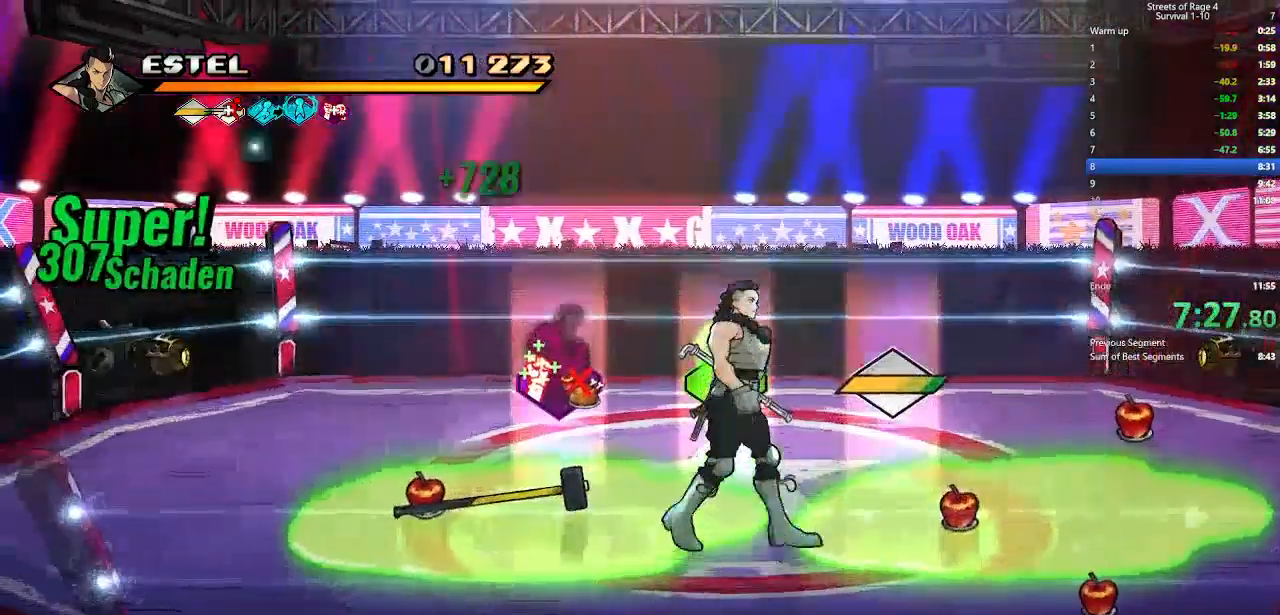
{"dt_ms": 500, "buttons": ["DPAD_DOWN"], "right_stick": "center"}
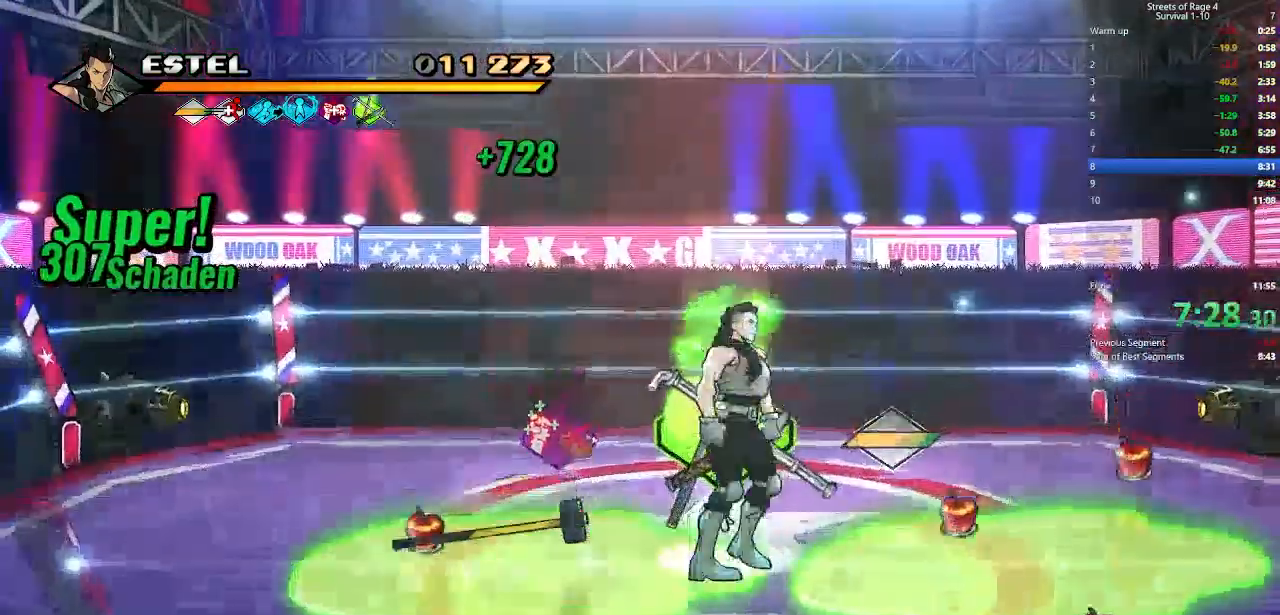
{"dt_ms": 500, "buttons": ["DPAD_UP"], "right_stick": "center", "events": [[267, "DPAD_RIGHT", "down"], [433, "DPAD_DOWN", "up"], [467, "DPAD_RIGHT", "up"], [467, "DPAD_UP", "down"]]}
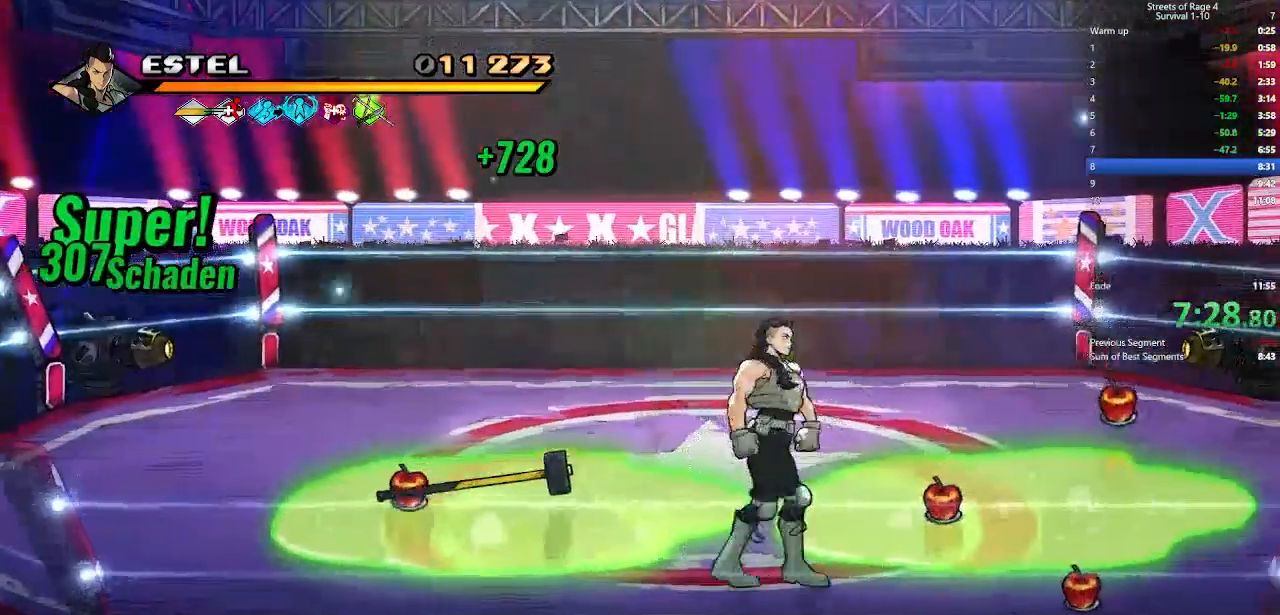
{"dt_ms": 500, "buttons": [], "right_stick": "center", "events": [[167, "DPAD_UP", "up"]]}
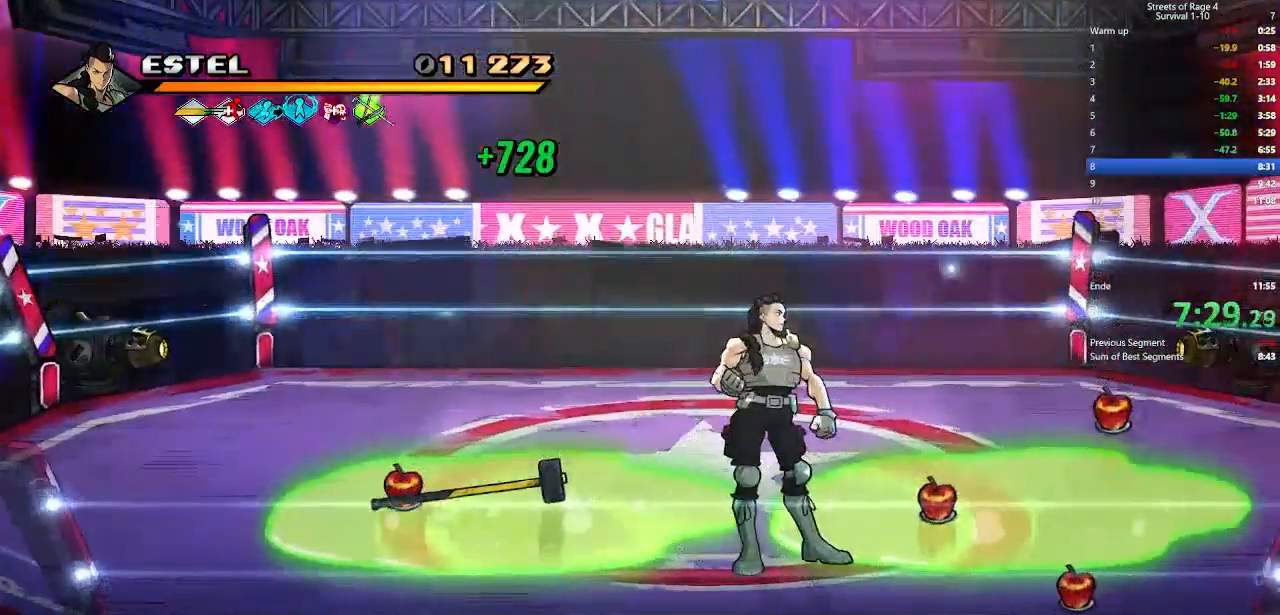
{"dt_ms": 500, "buttons": ["DPAD_UP", "DPAD_LEFT"], "right_stick": "center", "events": [[400, "DPAD_LEFT", "down"], [500, "DPAD_UP", "down"]]}
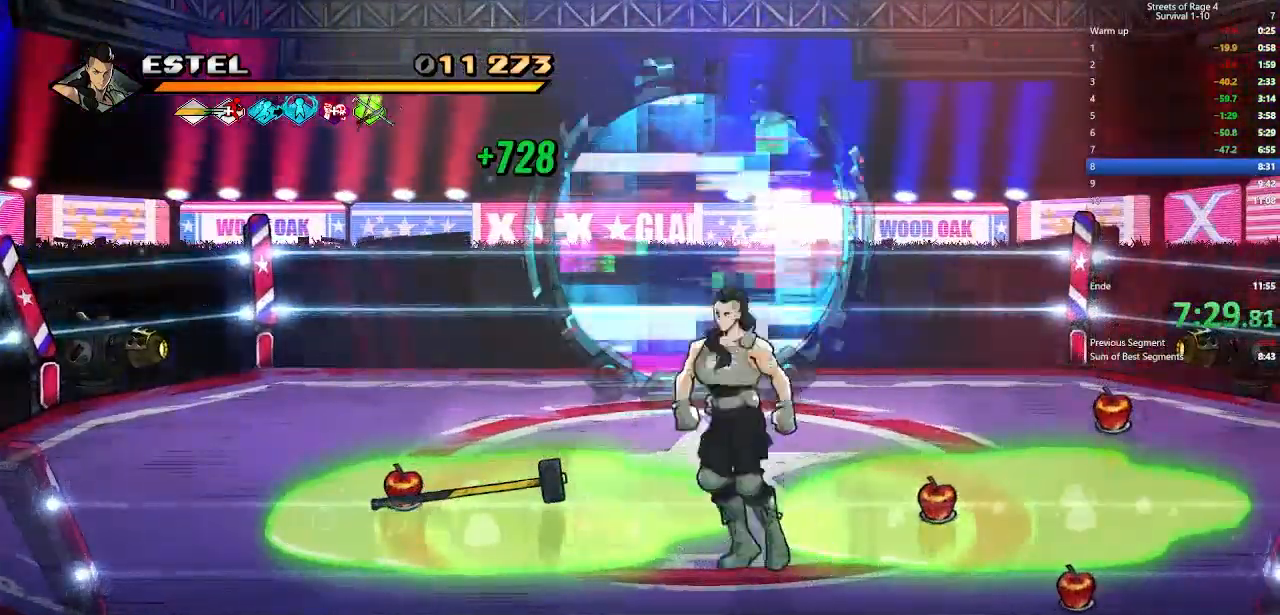
{"dt_ms": 500, "buttons": ["DPAD_UP"], "right_stick": "center", "events": [[33, "DPAD_LEFT", "up"]]}
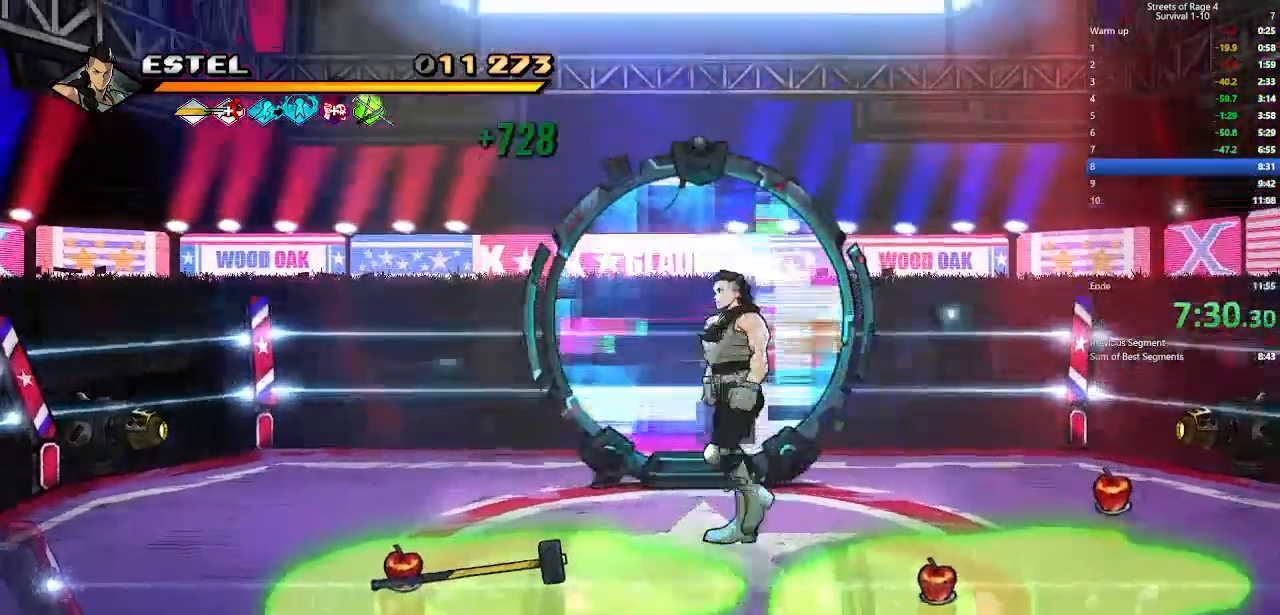
{"dt_ms": 500, "buttons": ["DPAD_UP"], "right_stick": "center", "events": [[67, "L1", "down"], [300, "L1", "up"]]}
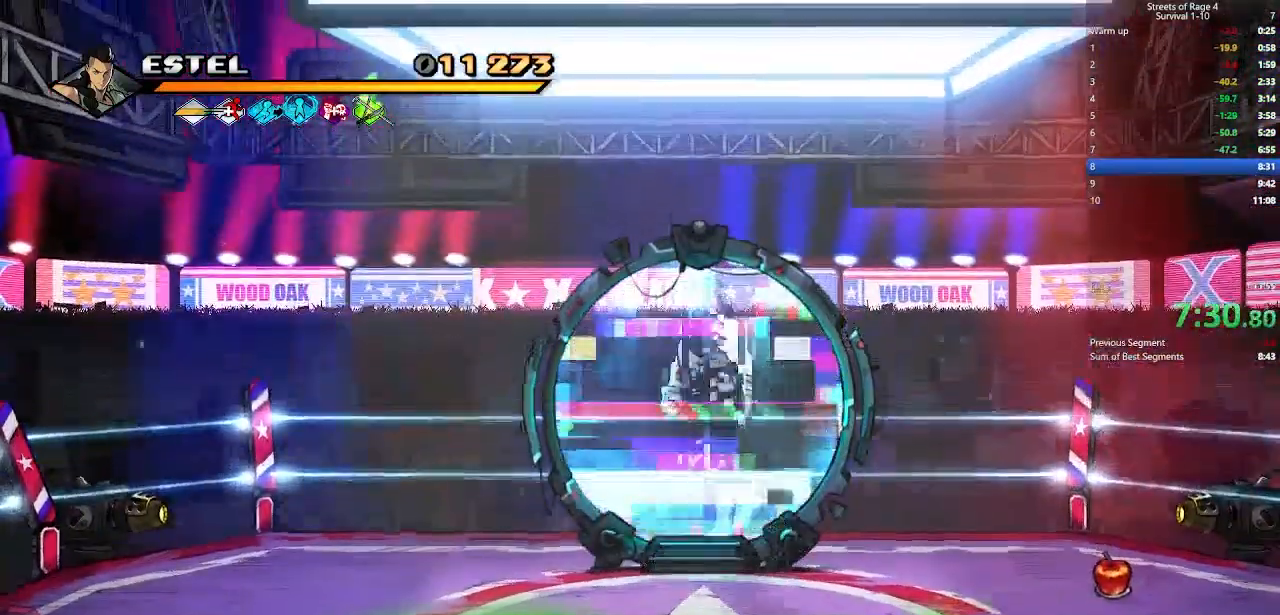
{"dt_ms": 1000, "buttons": ["DPAD_UP"], "right_stick": "down-left"}
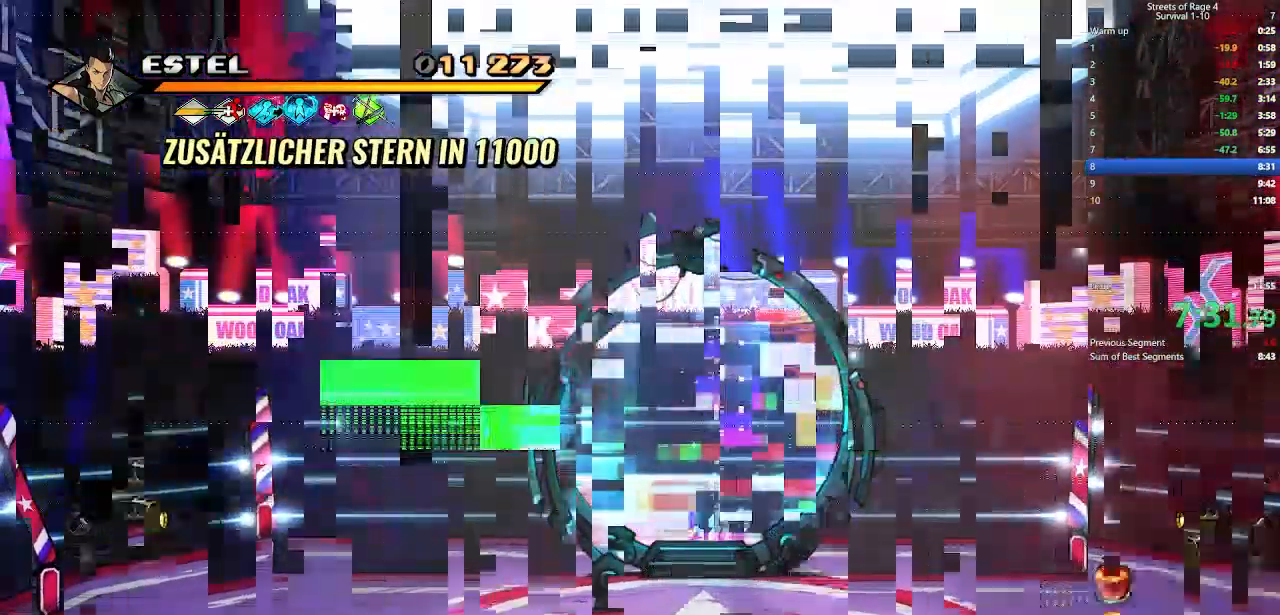
{"dt_ms": 500, "buttons": [], "right_stick": "center", "events": [[100, "right_stick", "center"], [267, "DPAD_UP", "up"]]}
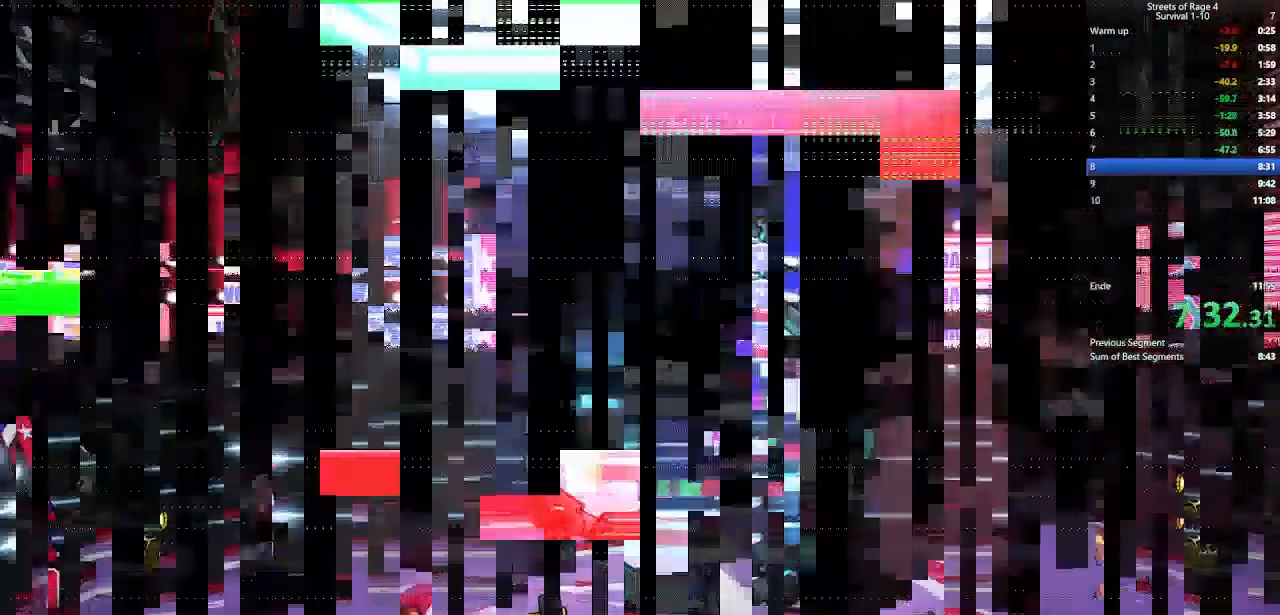
{"dt_ms": 500, "buttons": [], "right_stick": "center"}
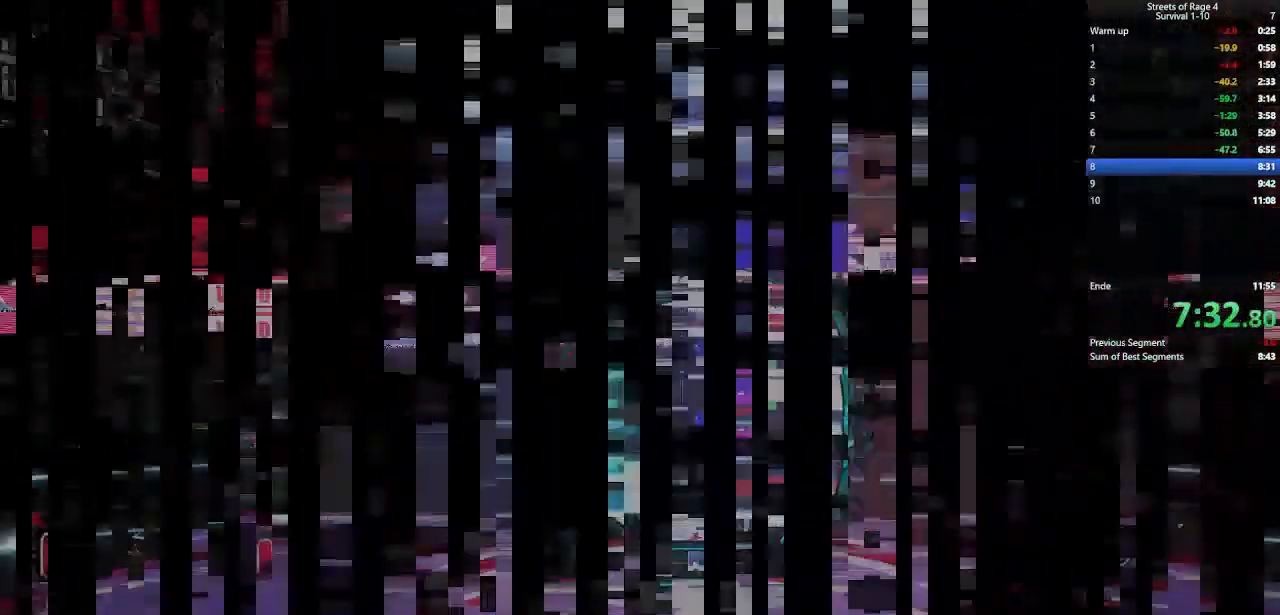
{"dt_ms": 500, "buttons": [], "right_stick": "center", "events": [[133, "right_stick", "down-left"], [300, "right_stick", "center"]]}